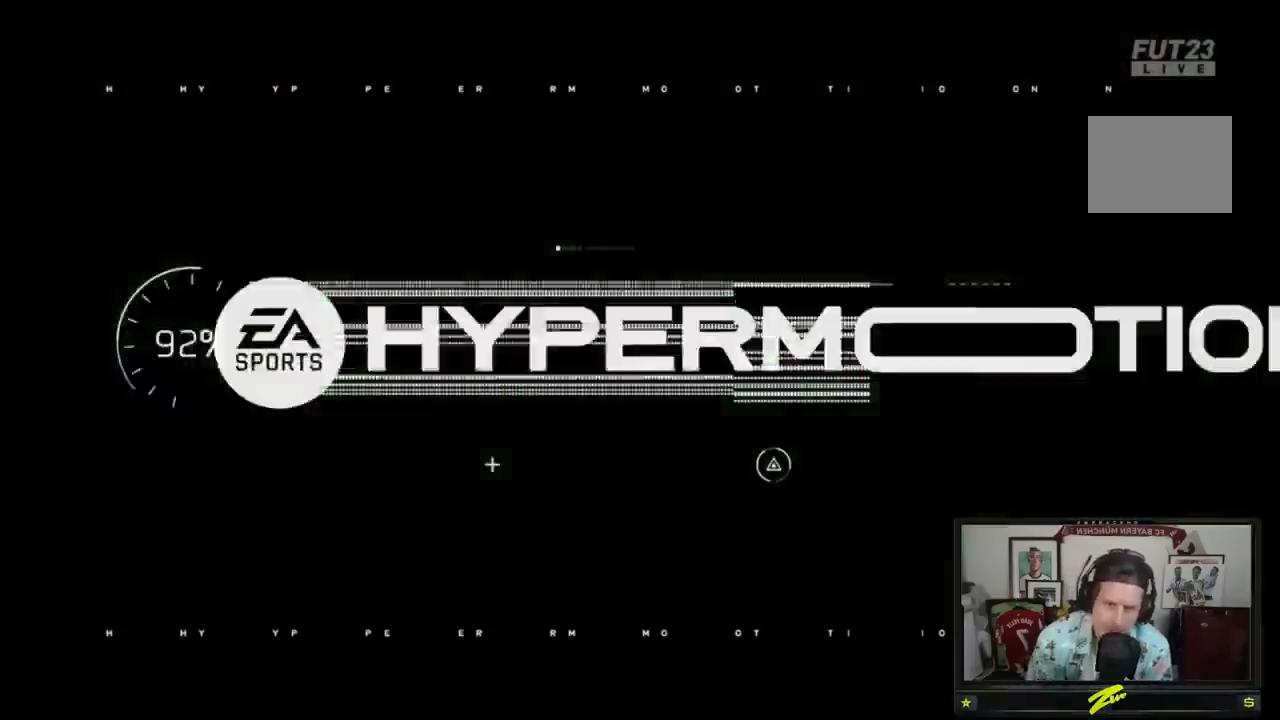
Gameplay with a controller (Xbox layout); each line is a JSON object with the inputs held at the frame after it. "events" lists button and stick changes between this image and that frame as [ms after this image, input, new state], when the widget could be followed in between. Not read: L3 R3.
{"buttons": [], "left_stick": "center", "right_stick": "center", "events": []}
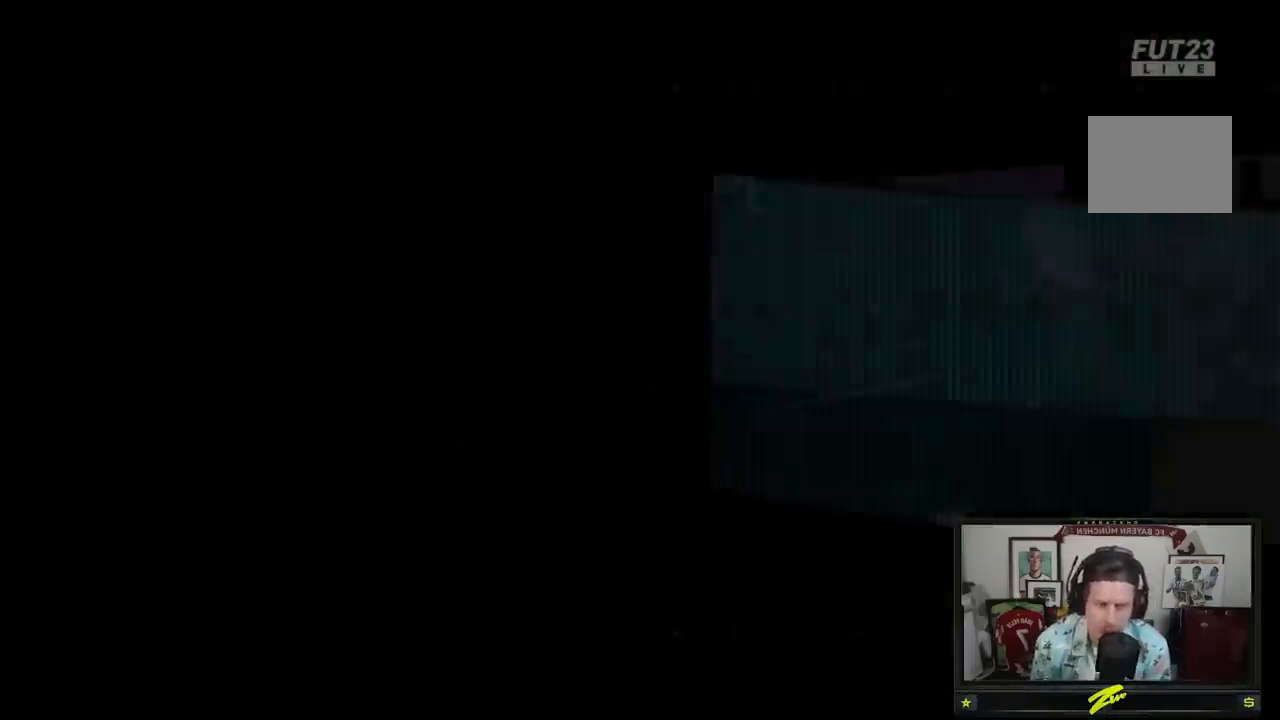
{"buttons": [], "left_stick": "center", "right_stick": "center", "events": []}
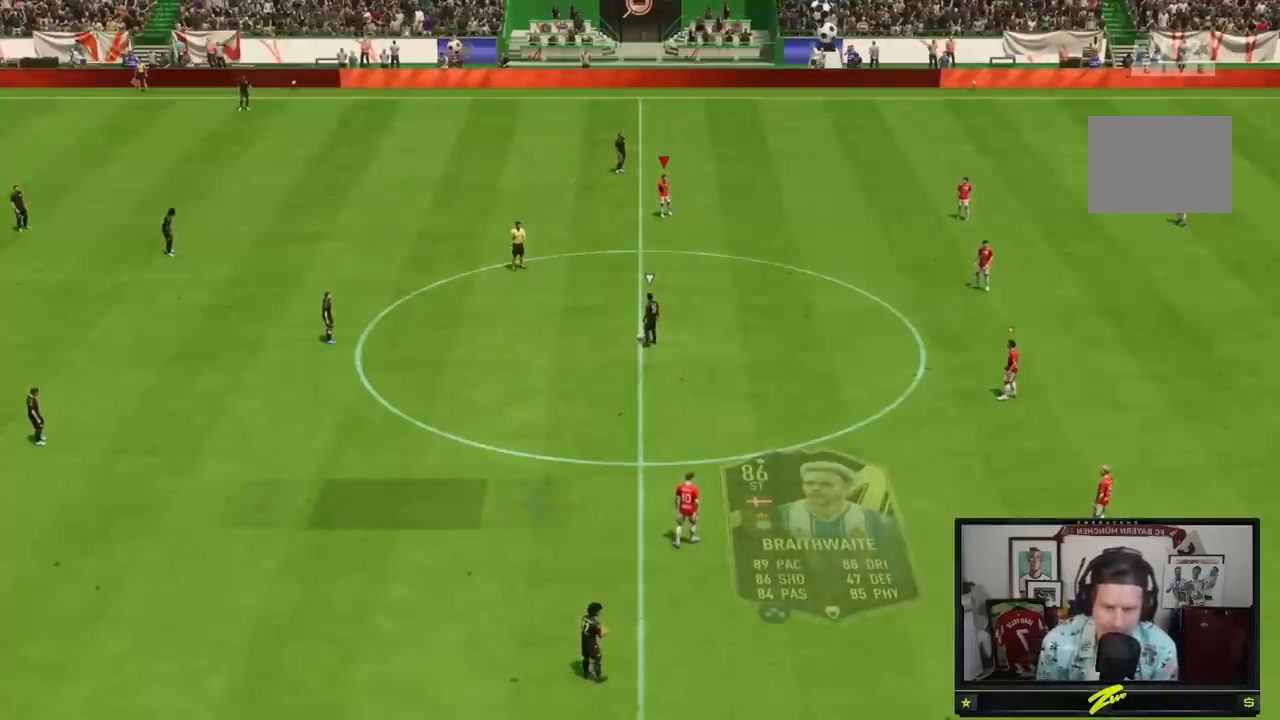
{"buttons": [], "left_stick": "center", "right_stick": "center", "events": []}
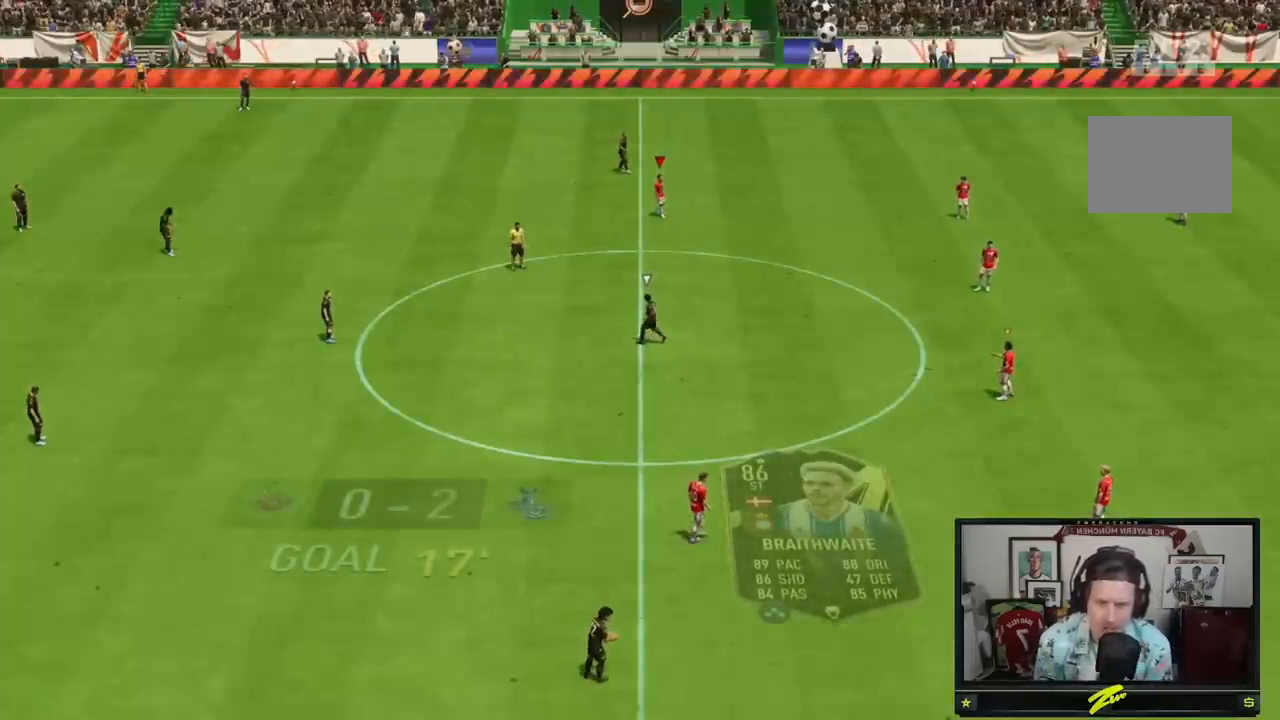
{"buttons": ["R2"], "left_stick": "down-right", "right_stick": "center", "events": [[283, "R2", "down"], [283, "left_stick", "down-right"]]}
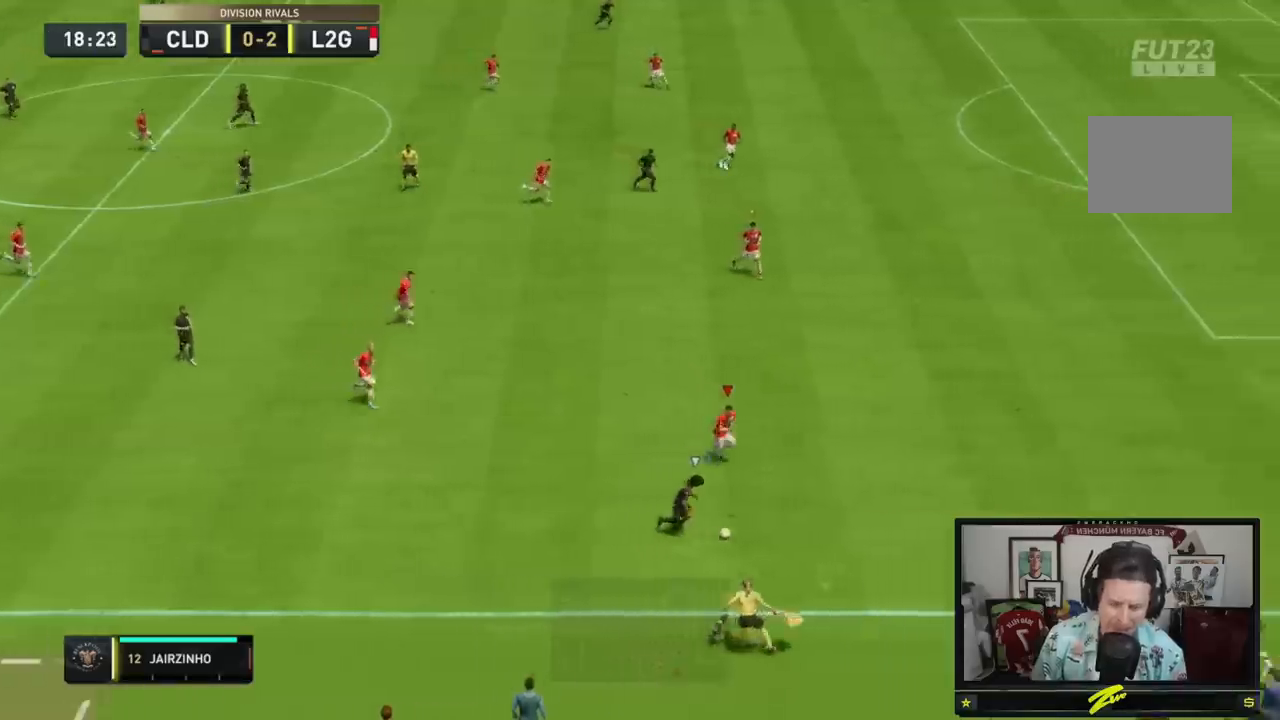
{"buttons": ["R2"], "left_stick": "down-right", "right_stick": "center", "events": []}
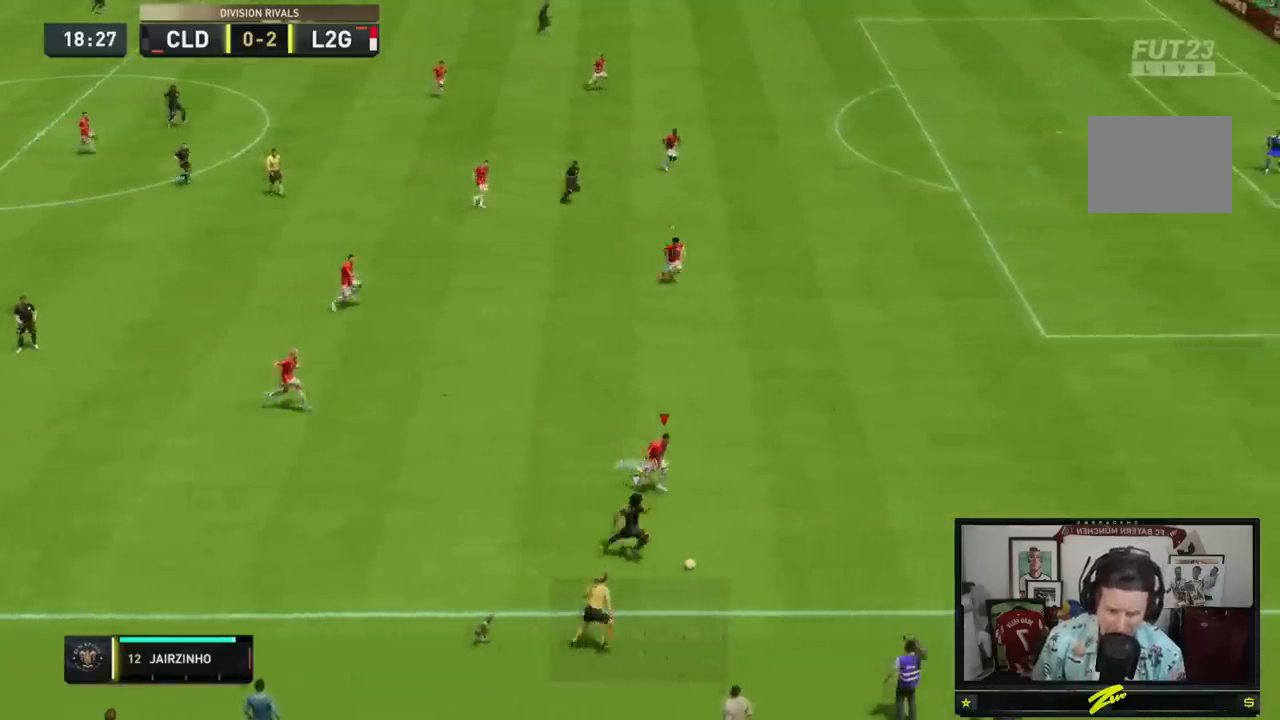
{"buttons": ["R2"], "left_stick": "down-right", "right_stick": "center", "events": []}
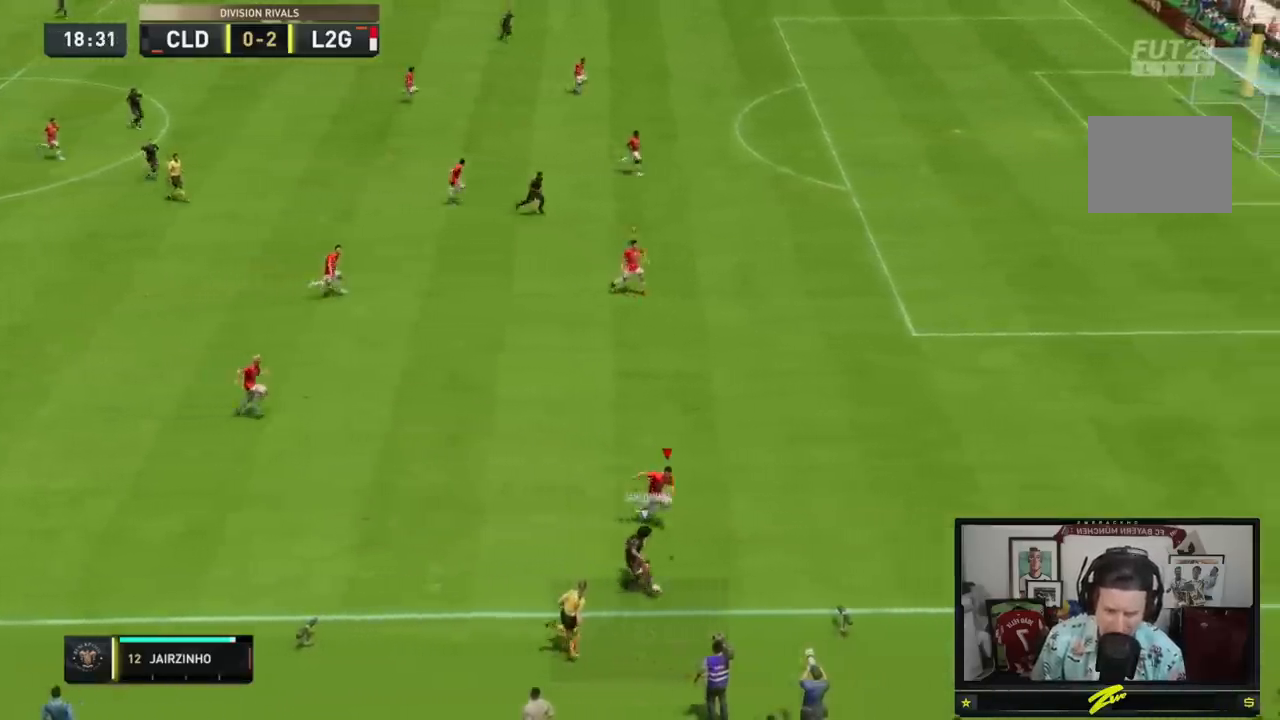
{"buttons": ["L2"], "left_stick": "up-right", "right_stick": "center", "events": [[100, "left_stick", "right"], [467, "L2", "down"], [467, "left_stick", "up-right"], [501, "R2", "up"]]}
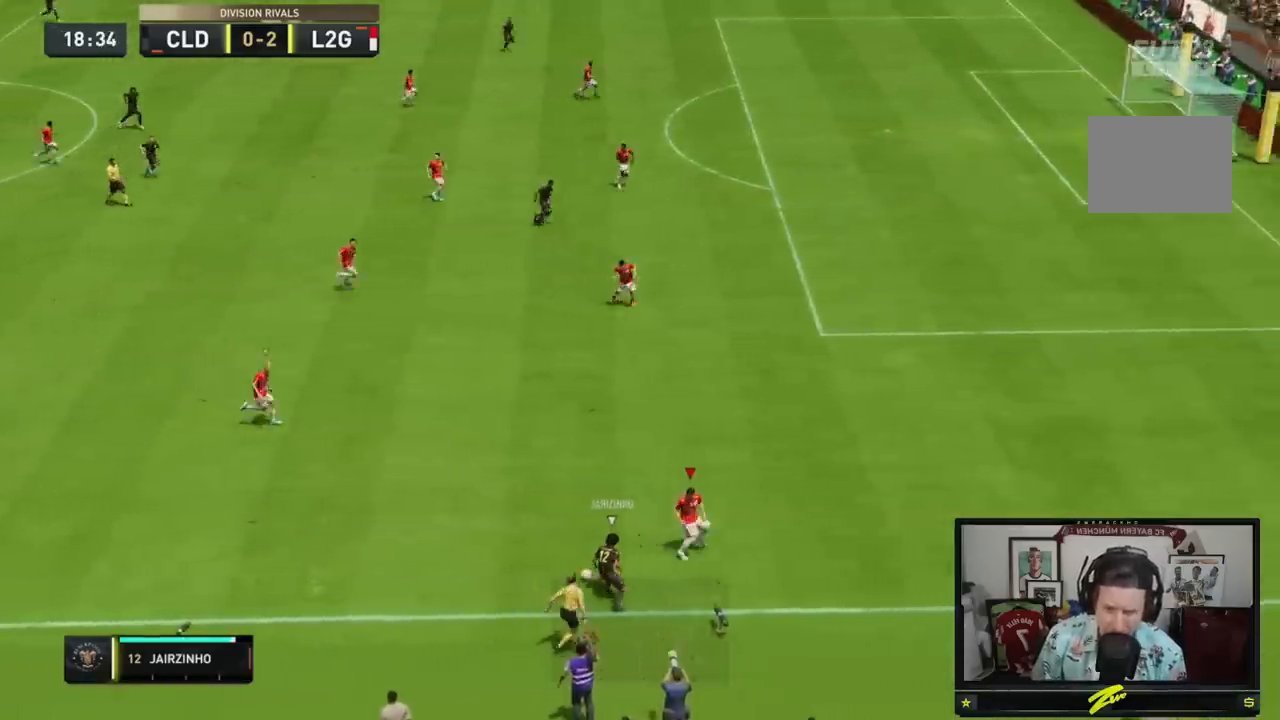
{"buttons": ["Y"], "left_stick": "left", "right_stick": "center", "events": [[150, "R2", "down"], [250, "L2", "up"], [250, "left_stick", "right"], [350, "R2", "up"], [350, "left_stick", "left"], [367, "Y", "down"]]}
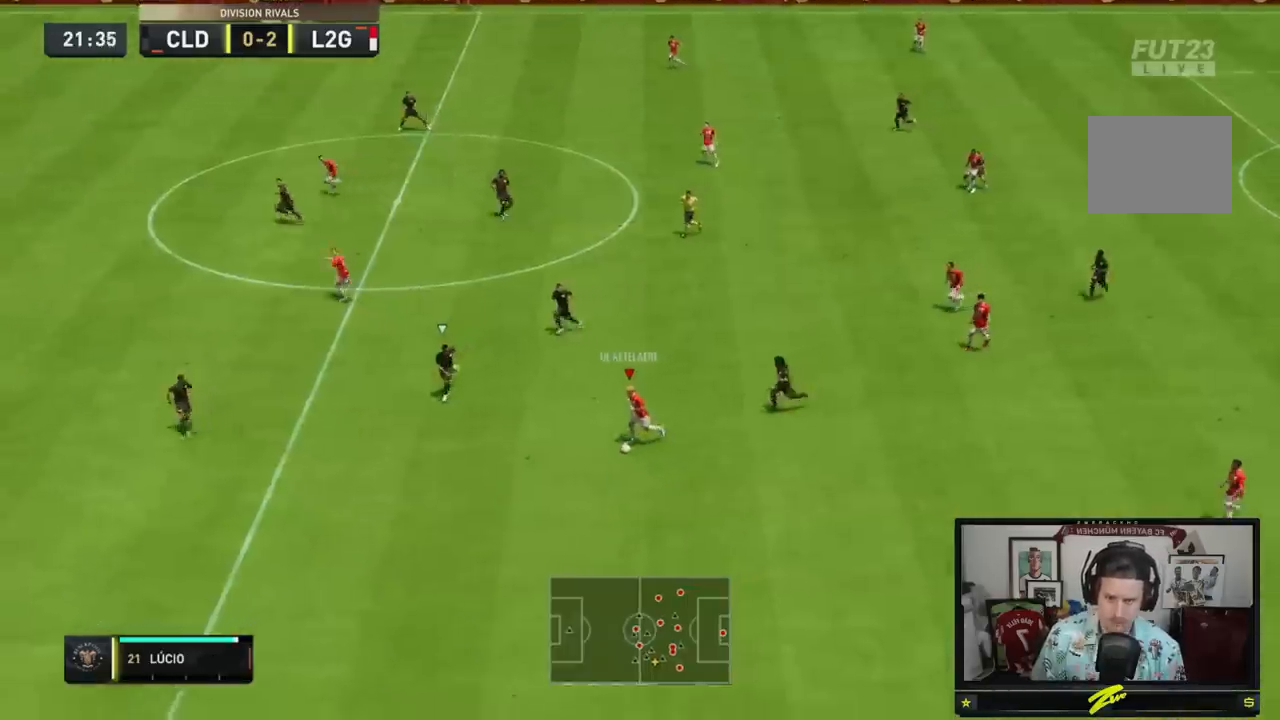
{"buttons": ["R2"], "left_stick": "left", "right_stick": "center", "events": [[50, "left_stick", "up-left"], [134, "Y", "up"], [234, "R2", "down"], [451, "left_stick", "left"]]}
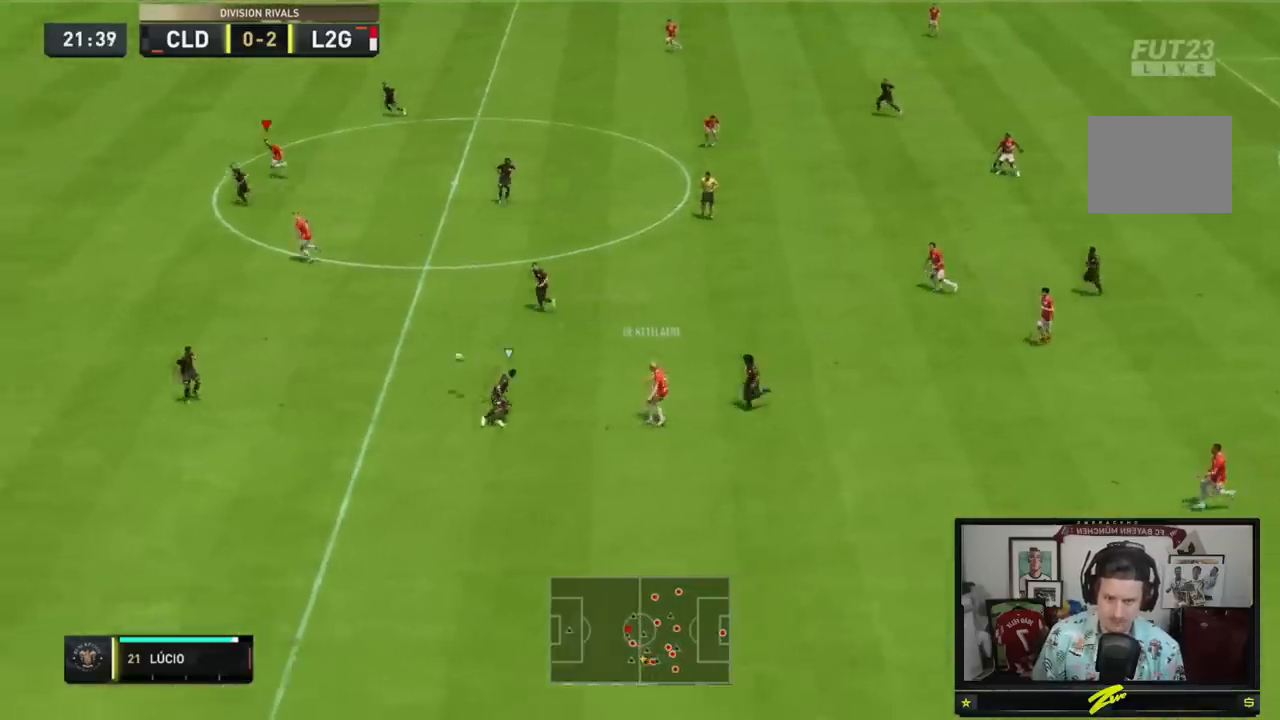
{"buttons": ["R2"], "left_stick": "left", "right_stick": "center", "events": []}
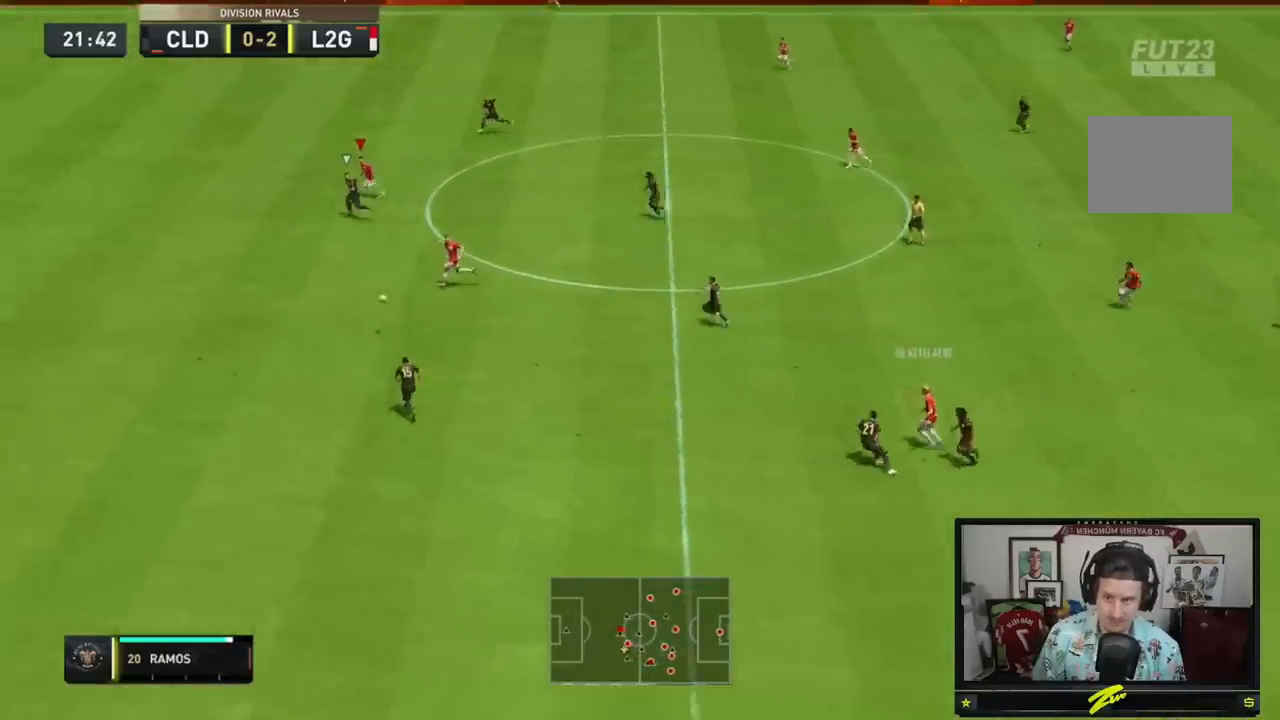
{"buttons": ["R2"], "left_stick": "left", "right_stick": "center", "events": []}
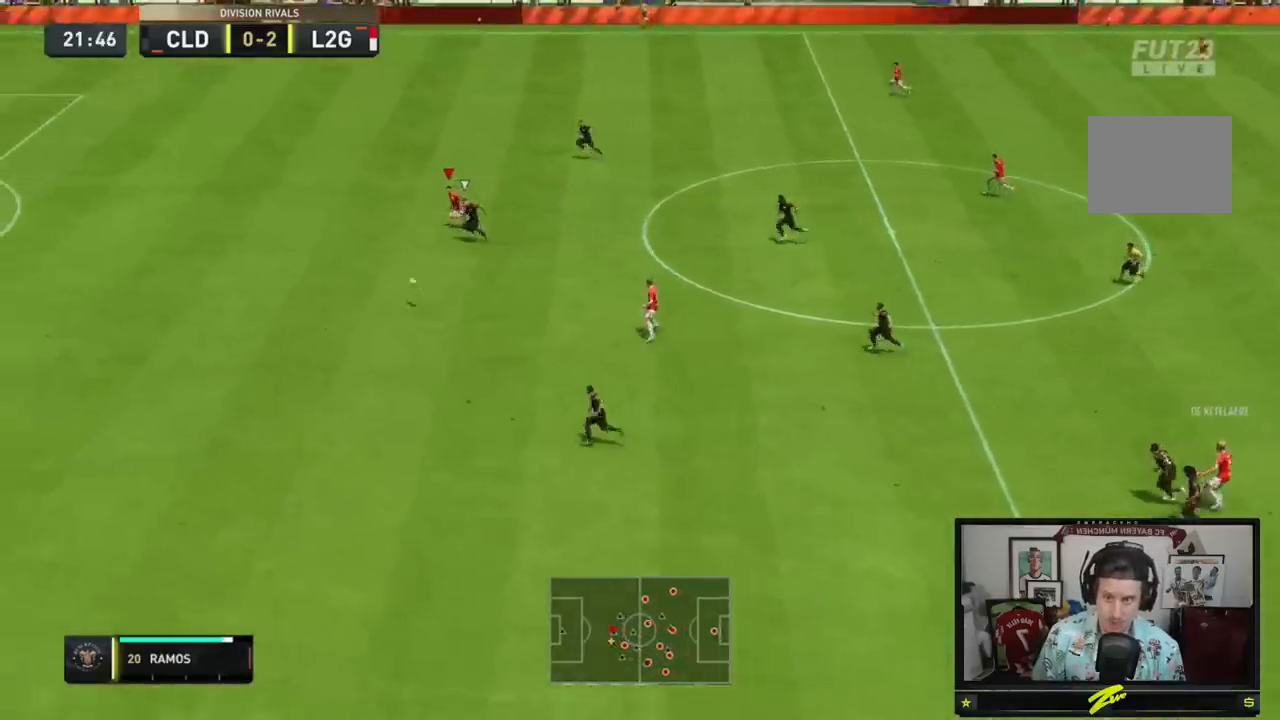
{"buttons": ["R2"], "left_stick": "up-left", "right_stick": "center", "events": [[300, "left_stick", "up-left"]]}
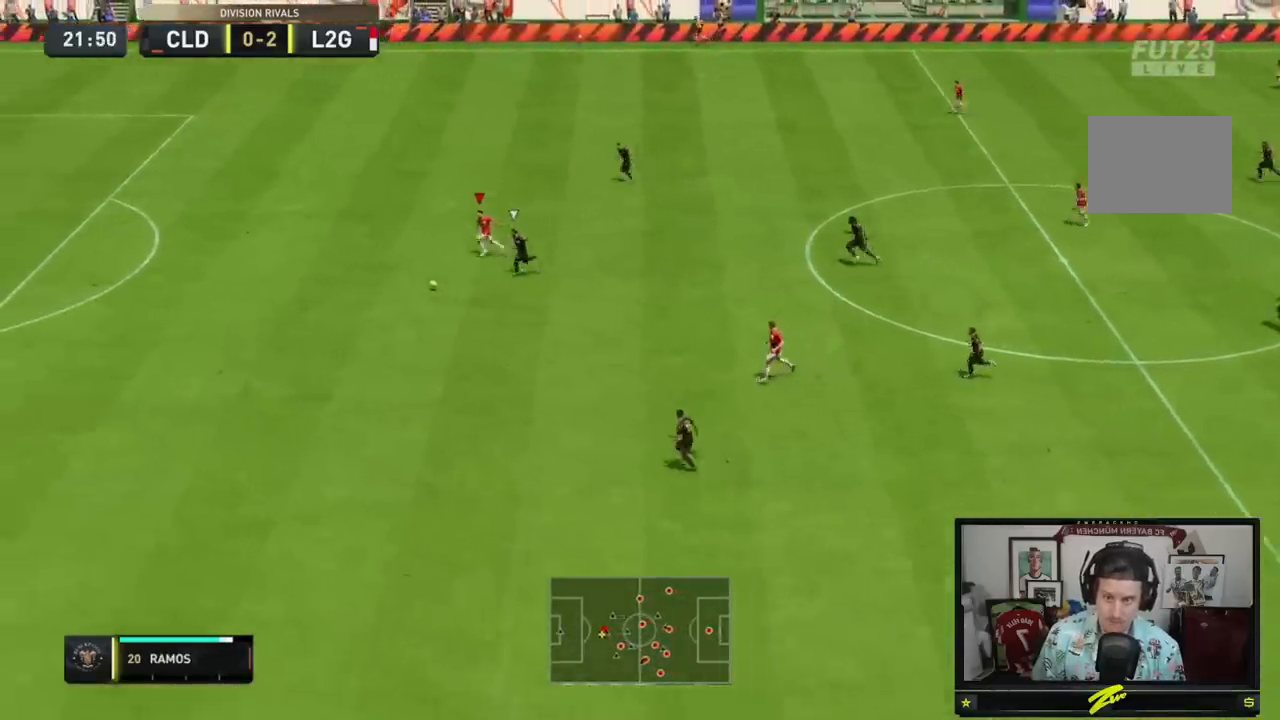
{"buttons": ["R2"], "left_stick": "up-left", "right_stick": "center", "events": []}
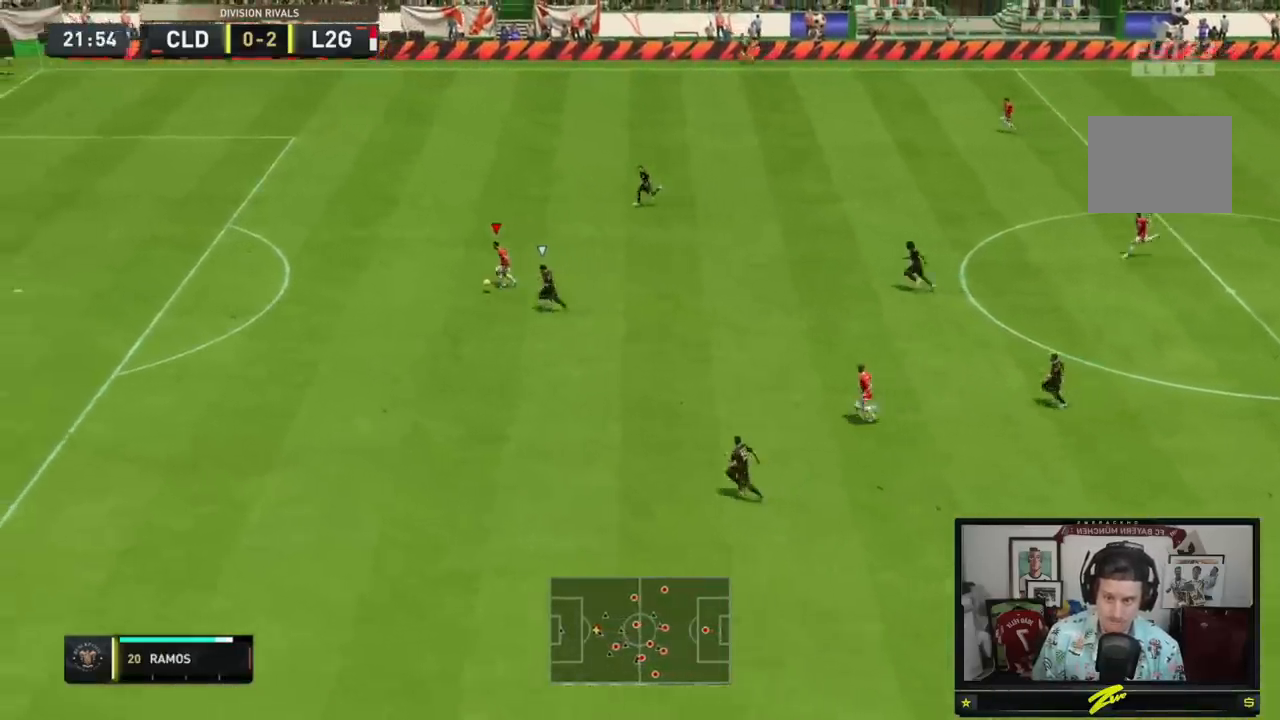
{"buttons": ["R2"], "left_stick": "up-left", "right_stick": "center", "events": []}
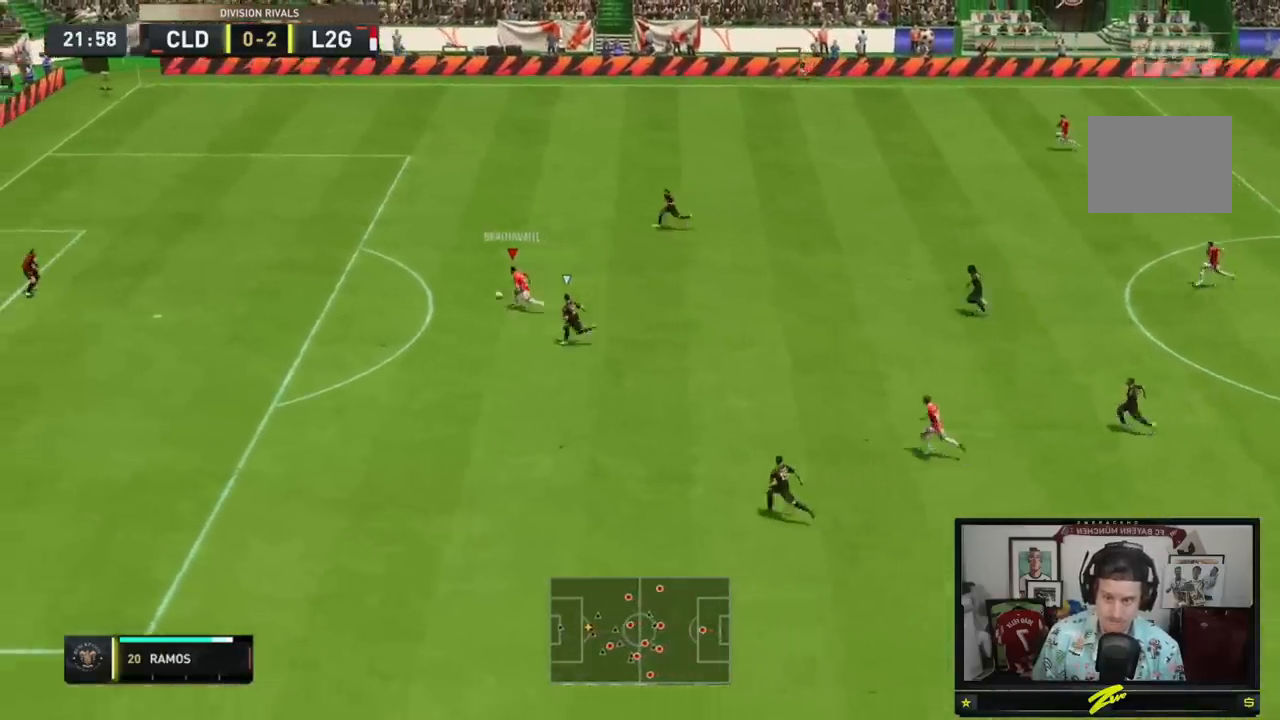
{"buttons": [], "left_stick": "left", "right_stick": "center"}